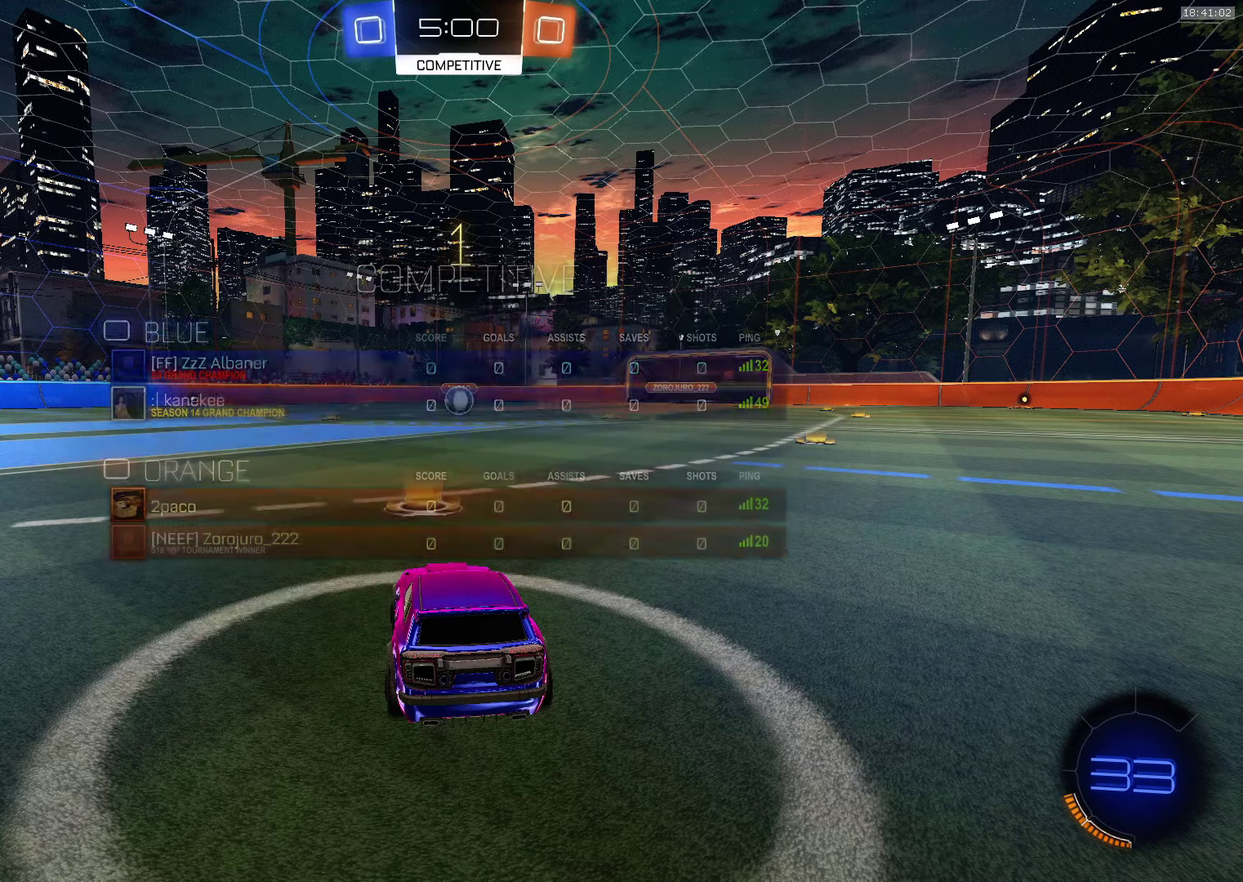
Gameplay with a controller (PlayStation layout); each line is a JSON object with the inputs held at the frame after it. "events" lists button and stick changes between this image and that frame as [ms after this image, input, new state], when the widget could be followed in between. Not read: L2 R3 right_stick.
{"buttons": ["CROSS", "TRIANGLE", "R2"], "left_stick": "center", "events": [[167, "TRIANGLE", "down"], [267, "TRIANGLE", "up"], [416, "TRIANGLE", "down"]]}
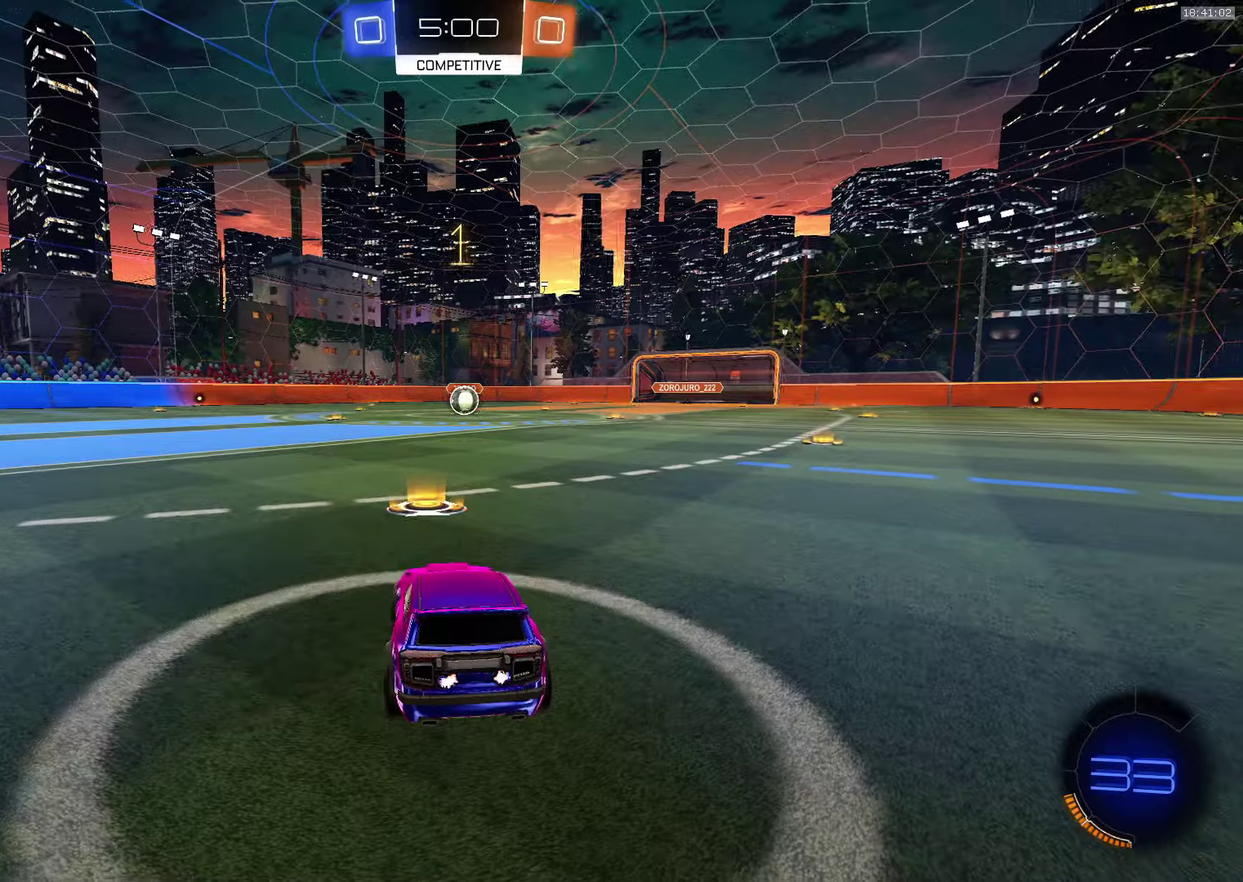
{"buttons": ["CROSS", "R2"], "left_stick": "center", "events": [[16, "TRIANGLE", "up"]]}
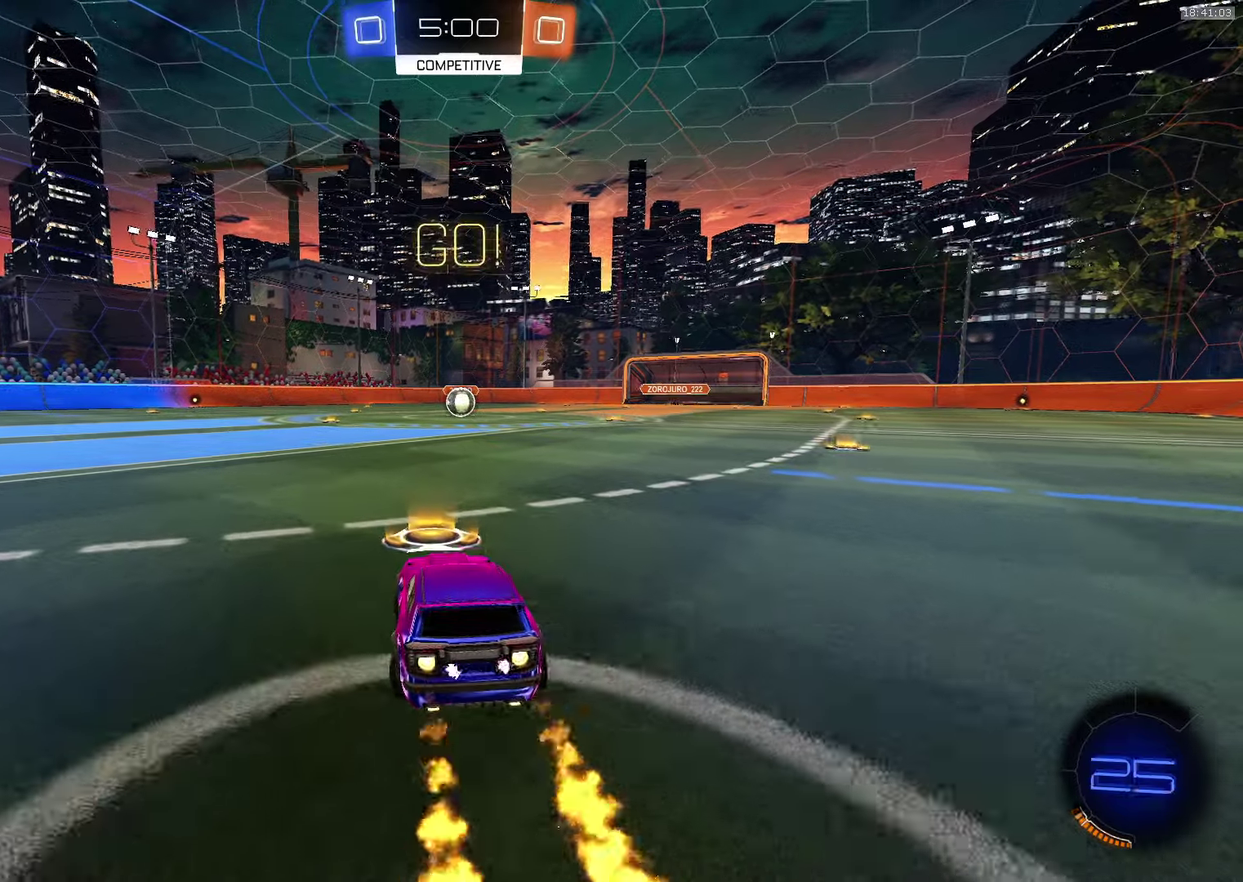
{"buttons": ["CROSS", "SQUARE", "R1", "R2"], "left_stick": "down-right", "events": [[83, "R1", "down"], [83, "SQUARE", "down"], [83, "left_stick", "up-left"], [133, "SQUARE", "up"], [183, "SQUARE", "down"], [233, "left_stick", "down-right"]]}
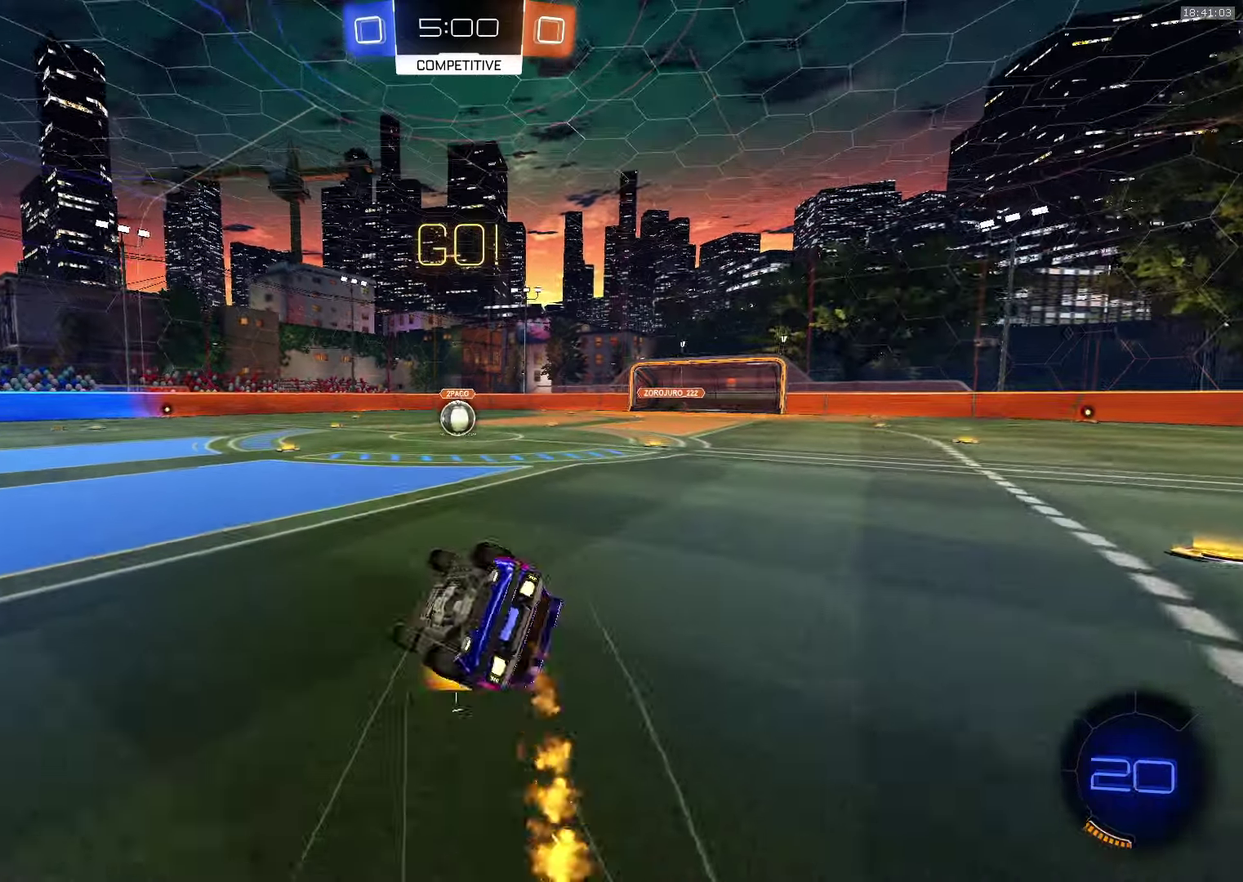
{"buttons": ["CROSS", "SQUARE", "R1", "R2"], "left_stick": "down-right", "events": []}
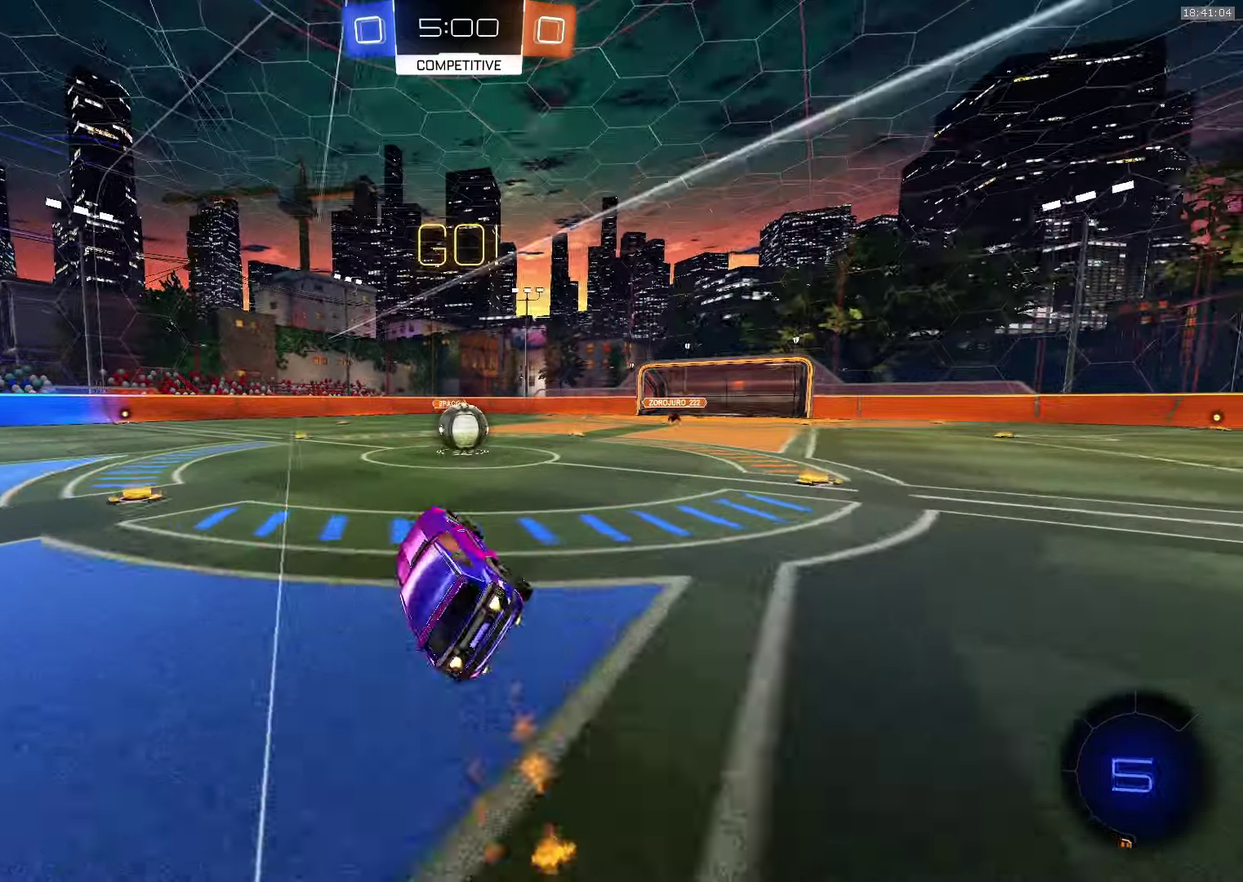
{"buttons": ["CROSS", "L1", "R2"], "left_stick": "up-right", "events": [[16, "SQUARE", "up"], [50, "R1", "up"], [83, "left_stick", "center"], [216, "left_stick", "down-right"], [366, "left_stick", "center"], [383, "SQUARE", "down"], [483, "SQUARE", "up"], [500, "L1", "down"], [500, "left_stick", "up-right"]]}
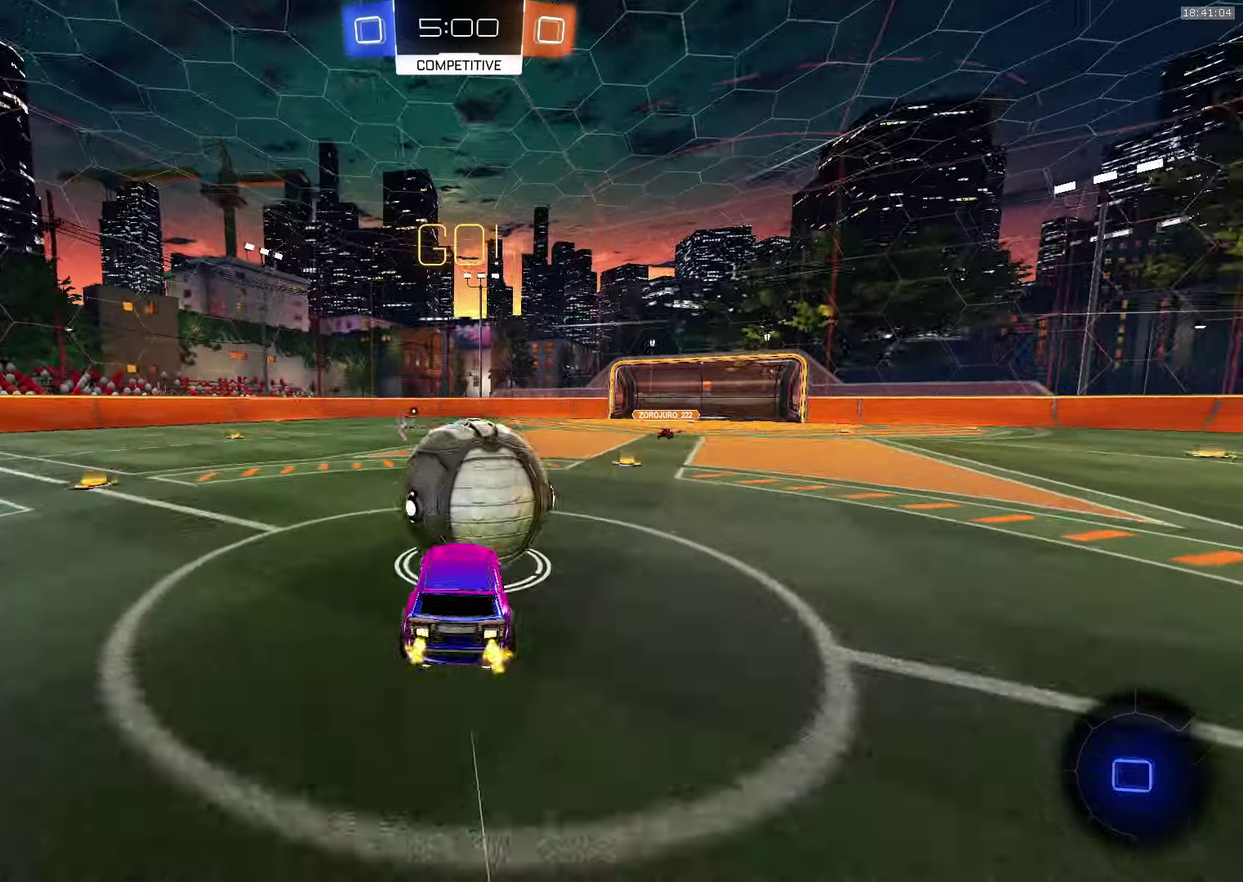
{"buttons": ["CROSS", "SQUARE", "R1", "R2"], "left_stick": "down", "events": [[83, "SQUARE", "down"], [166, "L1", "up"], [183, "left_stick", "center"], [250, "left_stick", "down"], [350, "R1", "down"]]}
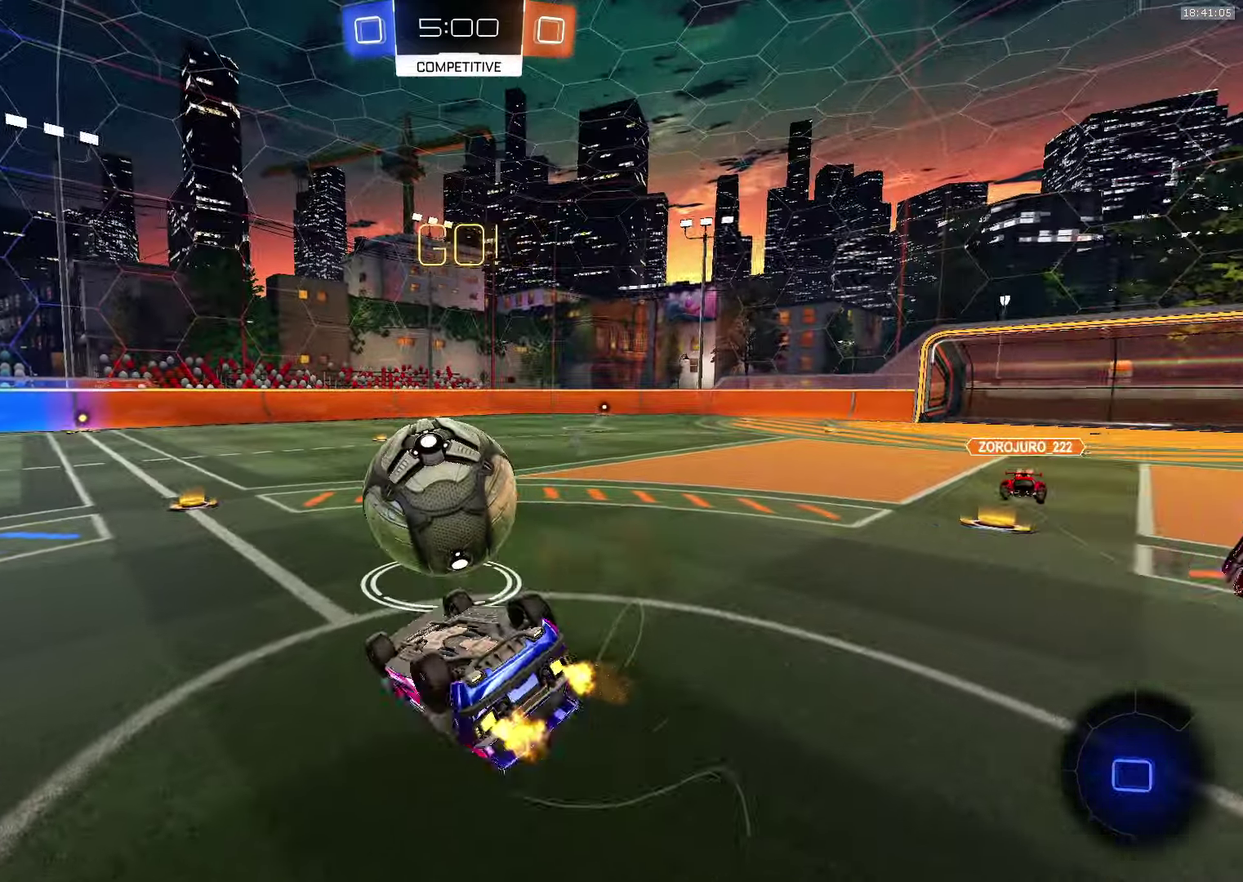
{"buttons": ["CROSS", "R2"], "left_stick": "down", "events": [[66, "left_stick", "down-right"], [300, "SQUARE", "up"], [400, "left_stick", "down"], [450, "R1", "up"]]}
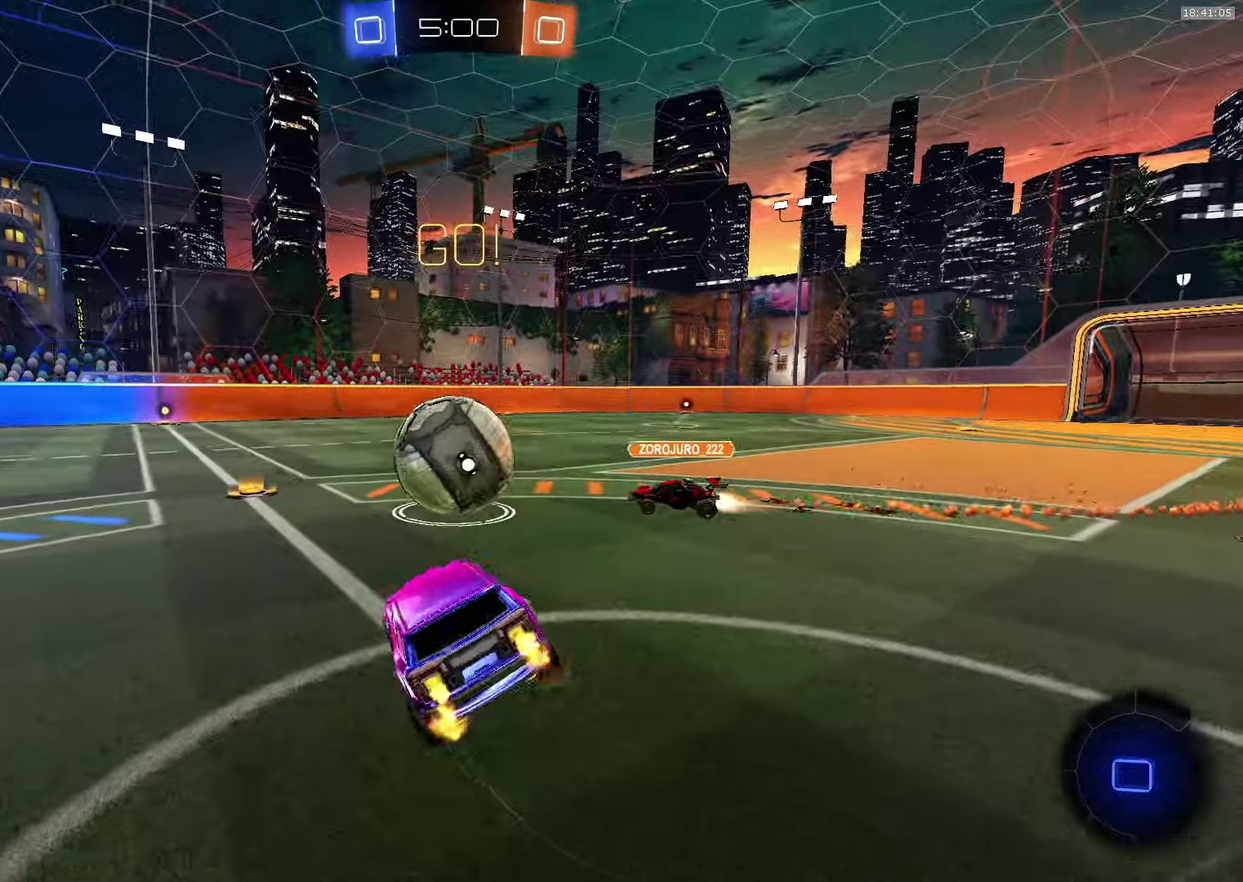
{"buttons": ["R2"], "left_stick": "center", "events": [[50, "left_stick", "center"], [266, "left_stick", "left"], [316, "CROSS", "up"], [366, "left_stick", "center"]]}
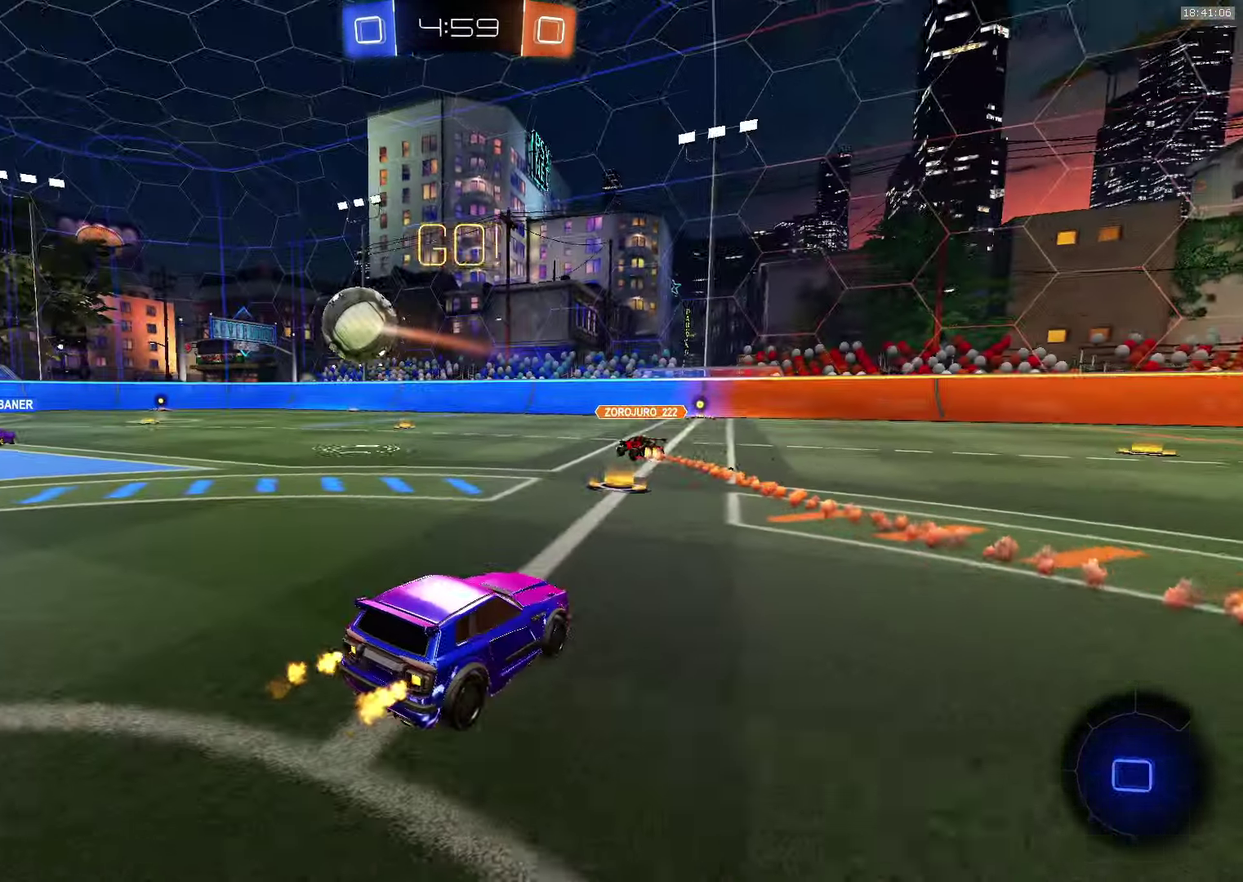
{"buttons": ["R2"], "left_stick": "center", "events": [[283, "left_stick", "left"], [350, "left_stick", "center"]]}
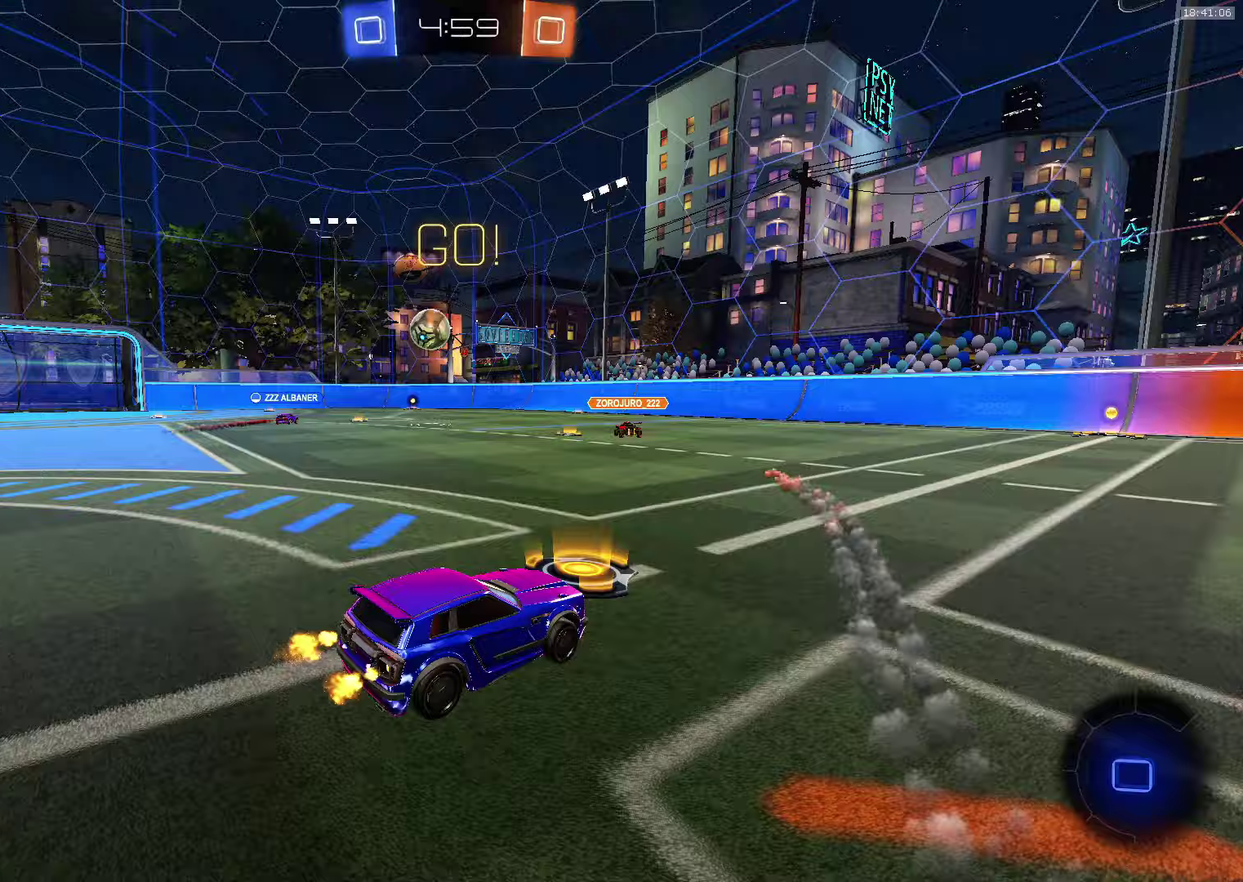
{"buttons": ["CROSS", "SQUARE", "TRIANGLE", "R1", "R2"], "left_stick": "down-right", "events": [[50, "R1", "down"], [67, "CROSS", "down"], [67, "left_stick", "up-left"], [150, "SQUARE", "down"], [217, "left_stick", "down"], [233, "TRIANGLE", "down"], [450, "left_stick", "down-right"]]}
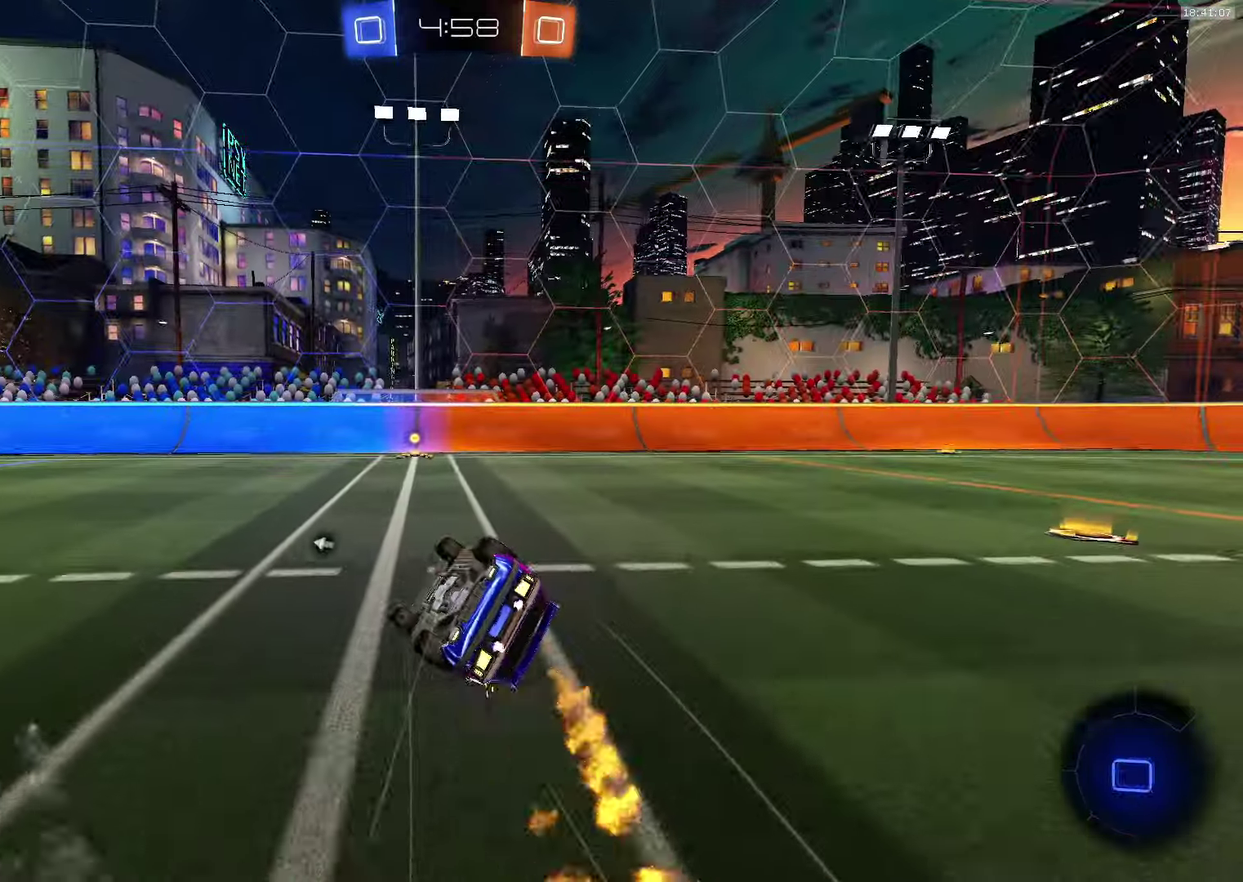
{"buttons": ["R1", "R2"], "left_stick": "down-right", "events": [[50, "TRIANGLE", "up"], [67, "SQUARE", "up"], [183, "TRIANGLE", "down"], [300, "TRIANGLE", "up"], [333, "CROSS", "up"]]}
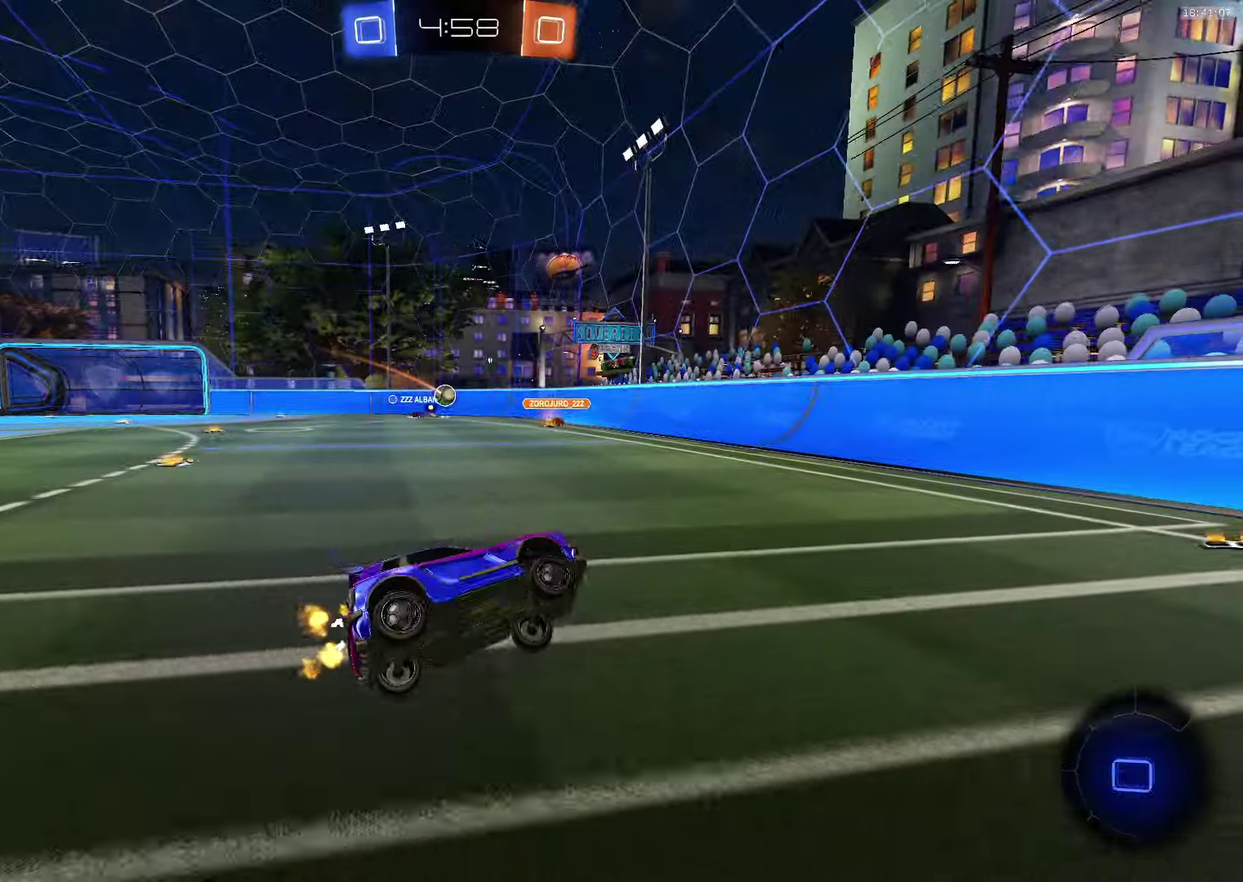
{"buttons": ["R2"], "left_stick": "left", "events": [[33, "left_stick", "center"], [100, "R1", "up"], [117, "left_stick", "left"]]}
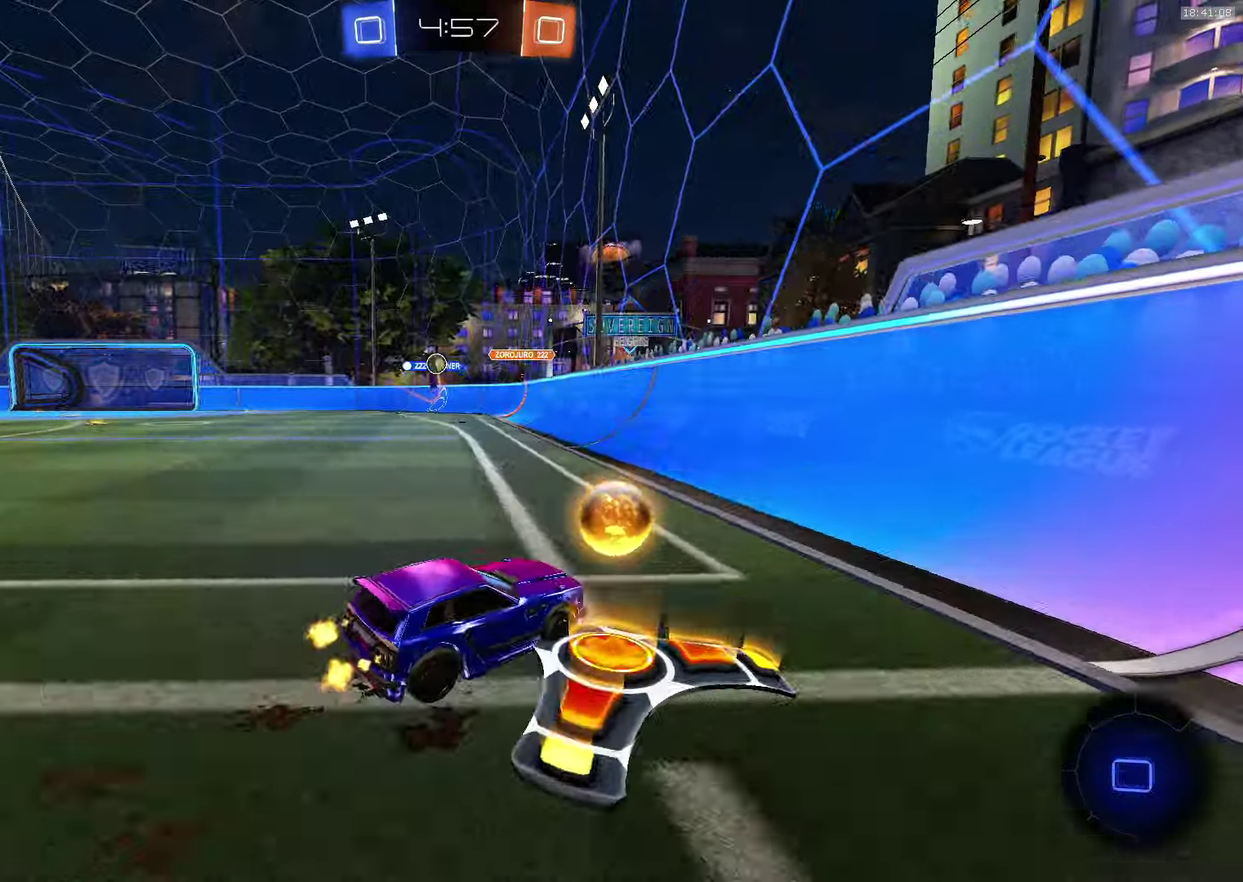
{"buttons": ["SQUARE", "R2"], "left_stick": "center", "events": [[17, "L1", "down"], [83, "L1", "up"], [467, "left_stick", "center"], [500, "SQUARE", "down"]]}
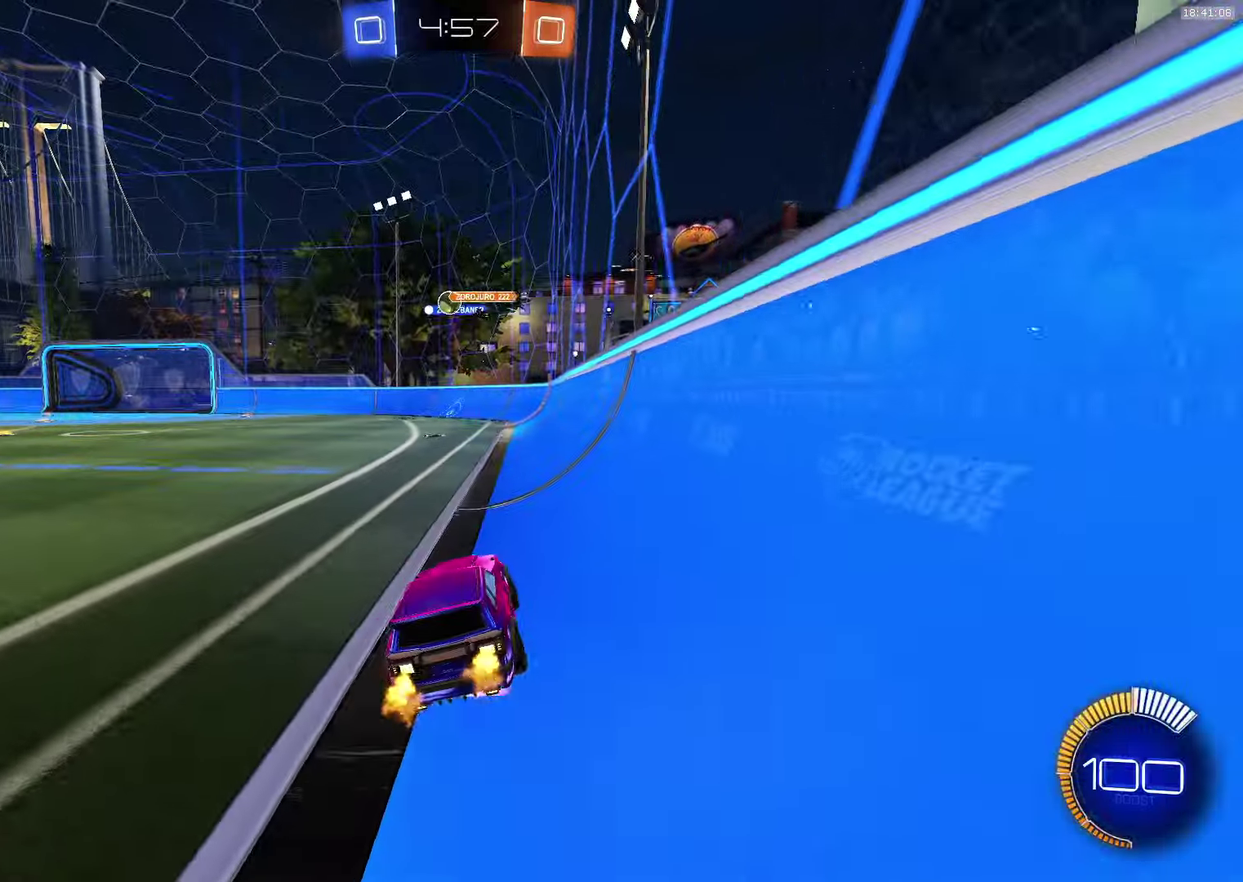
{"buttons": ["L1", "R2"], "left_stick": "up-left", "events": [[17, "L1", "down"], [17, "left_stick", "up"], [67, "SQUARE", "up"], [117, "SQUARE", "down"], [183, "left_stick", "up-left"], [250, "SQUARE", "up"]]}
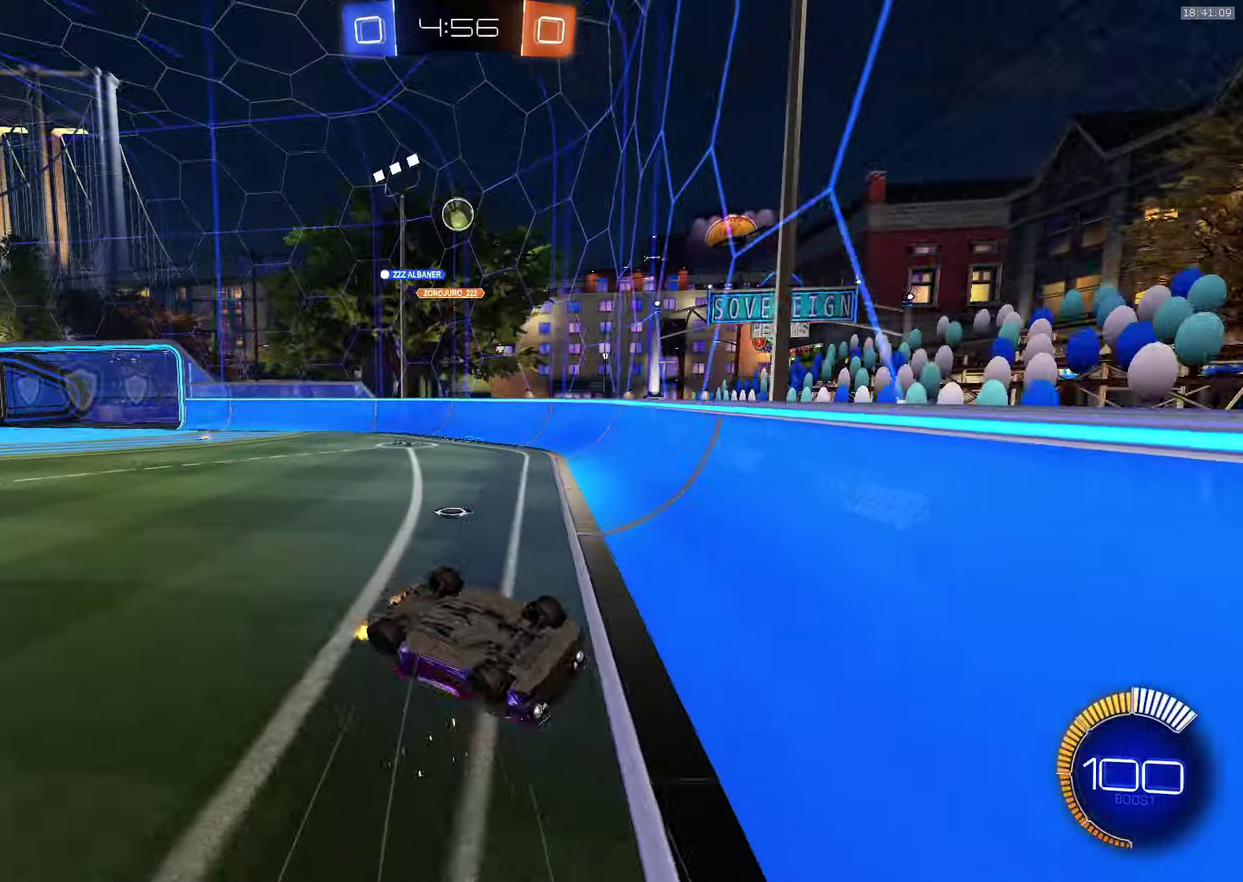
{"buttons": ["R2"], "left_stick": "center", "events": [[133, "left_stick", "up"], [200, "TRIANGLE", "down"], [250, "L1", "up"], [250, "left_stick", "center"], [300, "TRIANGLE", "up"]]}
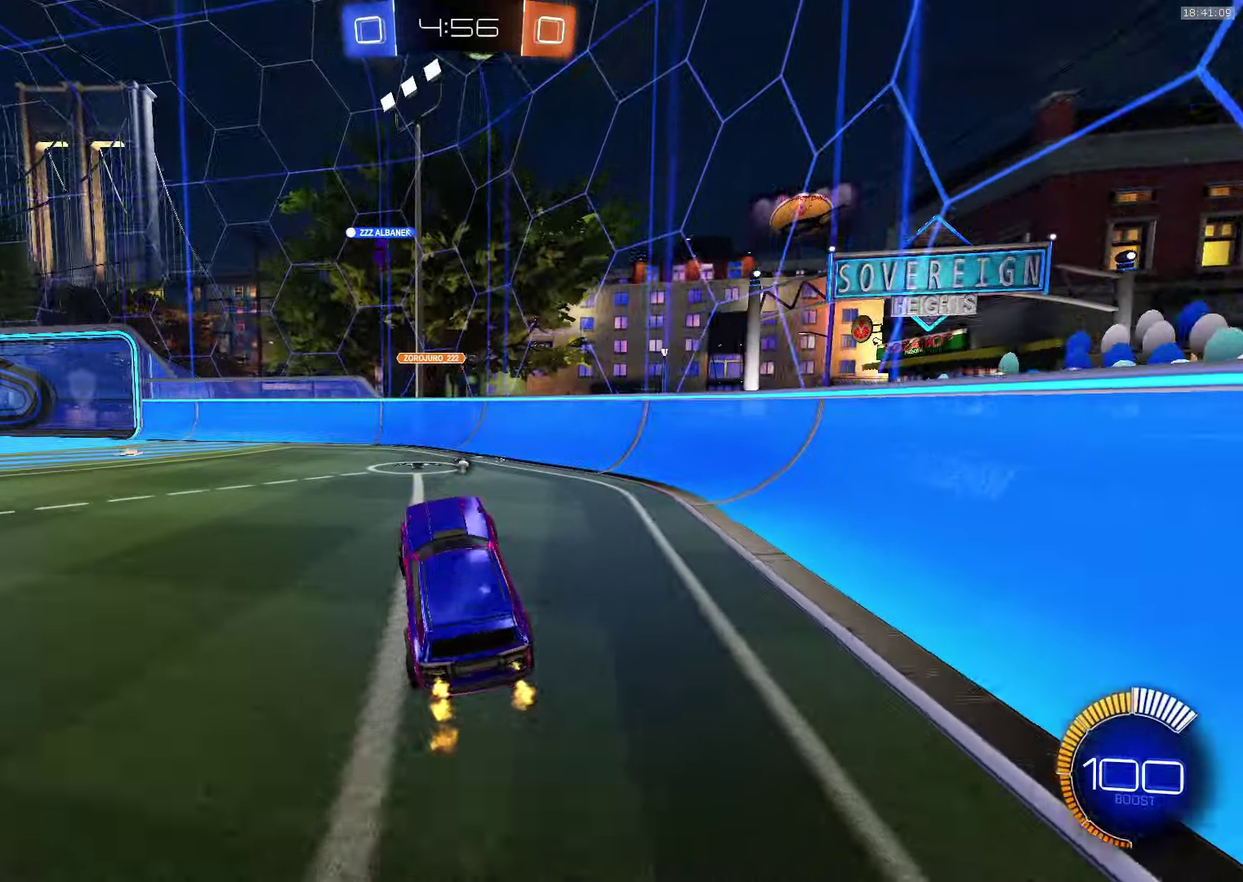
{"buttons": ["CROSS", "R2"], "left_stick": "center", "events": [[83, "left_stick", "left"], [233, "left_stick", "center"], [267, "CROSS", "down"]]}
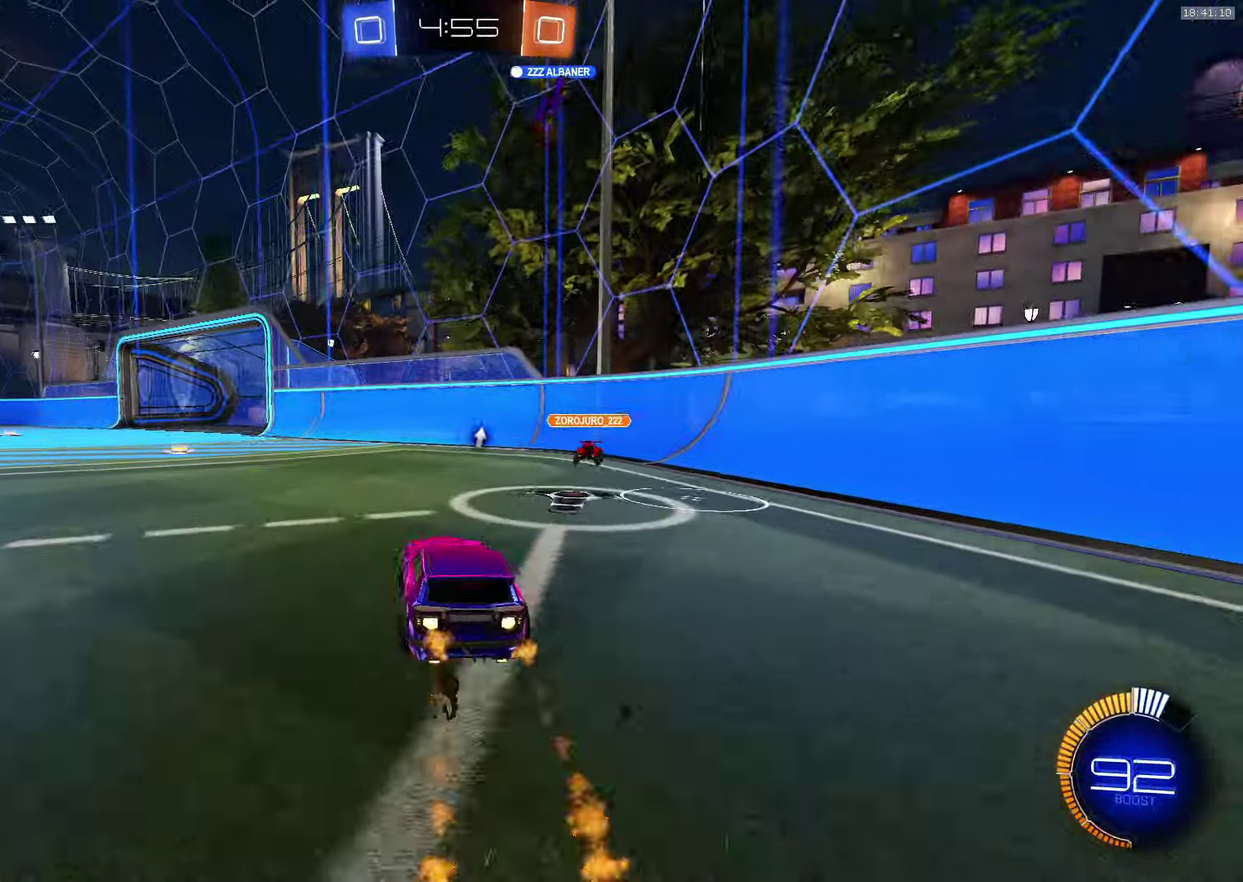
{"buttons": ["TRIANGLE", "L1", "R2"], "left_stick": "left", "events": [[50, "left_stick", "down-right"], [83, "CROSS", "up"], [417, "left_stick", "left"], [450, "TRIANGLE", "down"], [467, "L1", "down"]]}
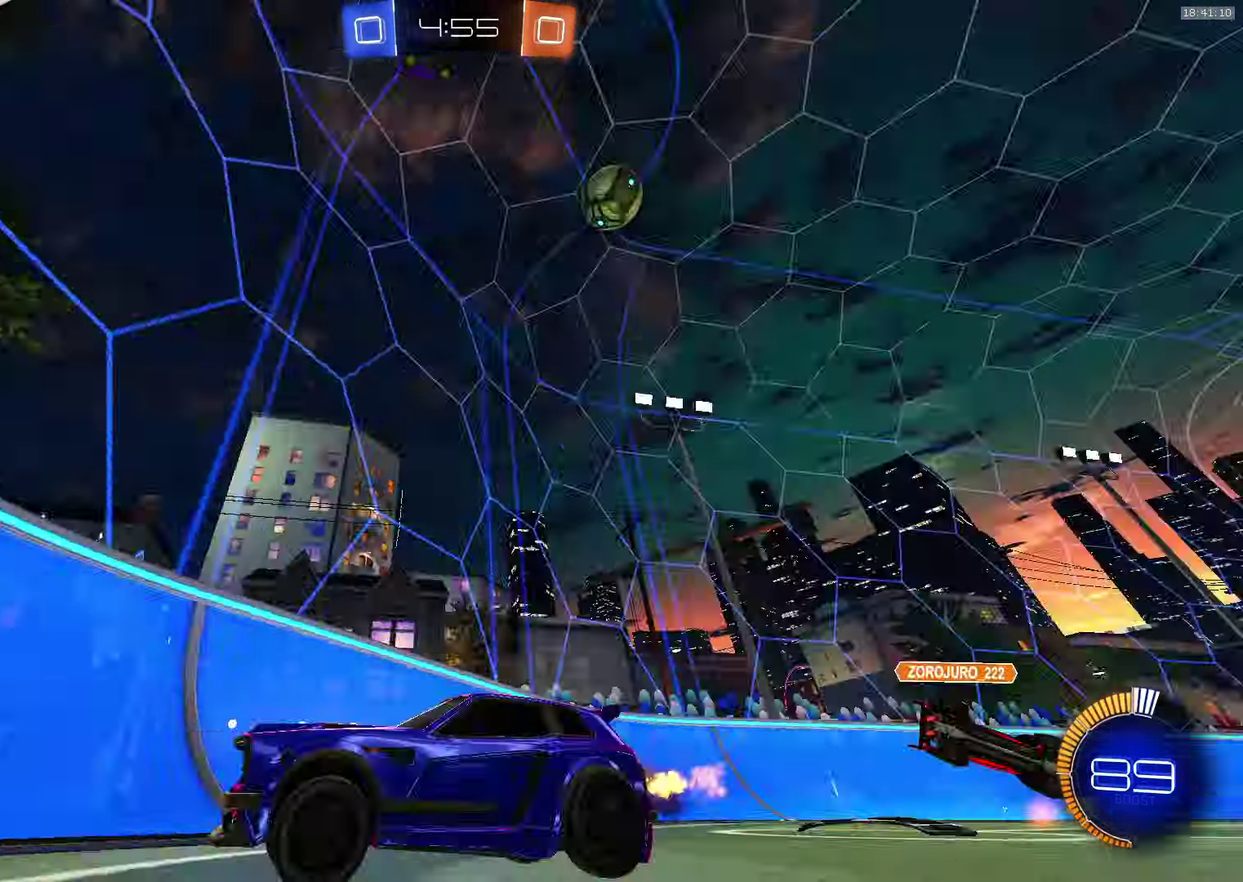
{"buttons": ["L1", "R2"], "left_stick": "left", "events": [[67, "TRIANGLE", "up"], [150, "L1", "up"], [417, "L1", "down"]]}
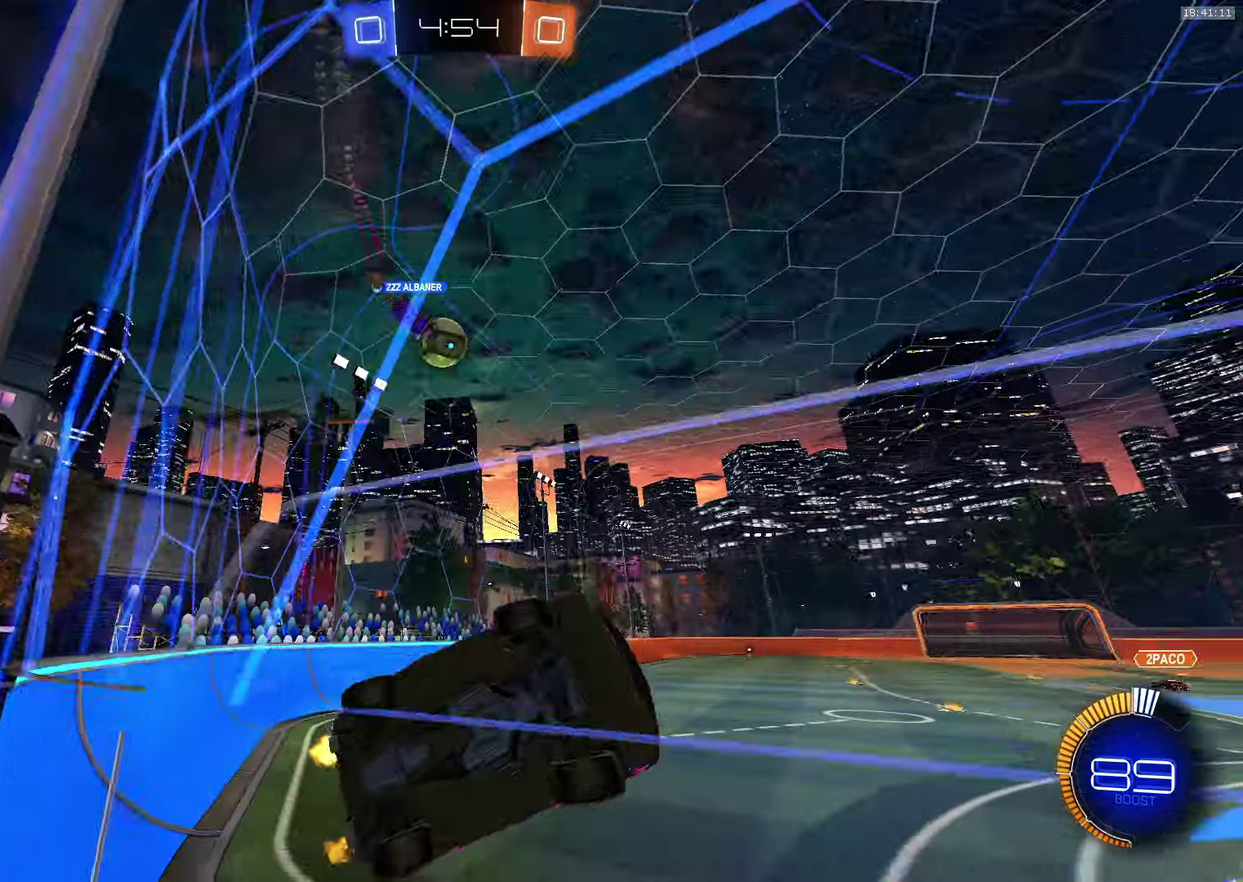
{"buttons": ["R2"], "left_stick": "left", "events": [[117, "L1", "up"]]}
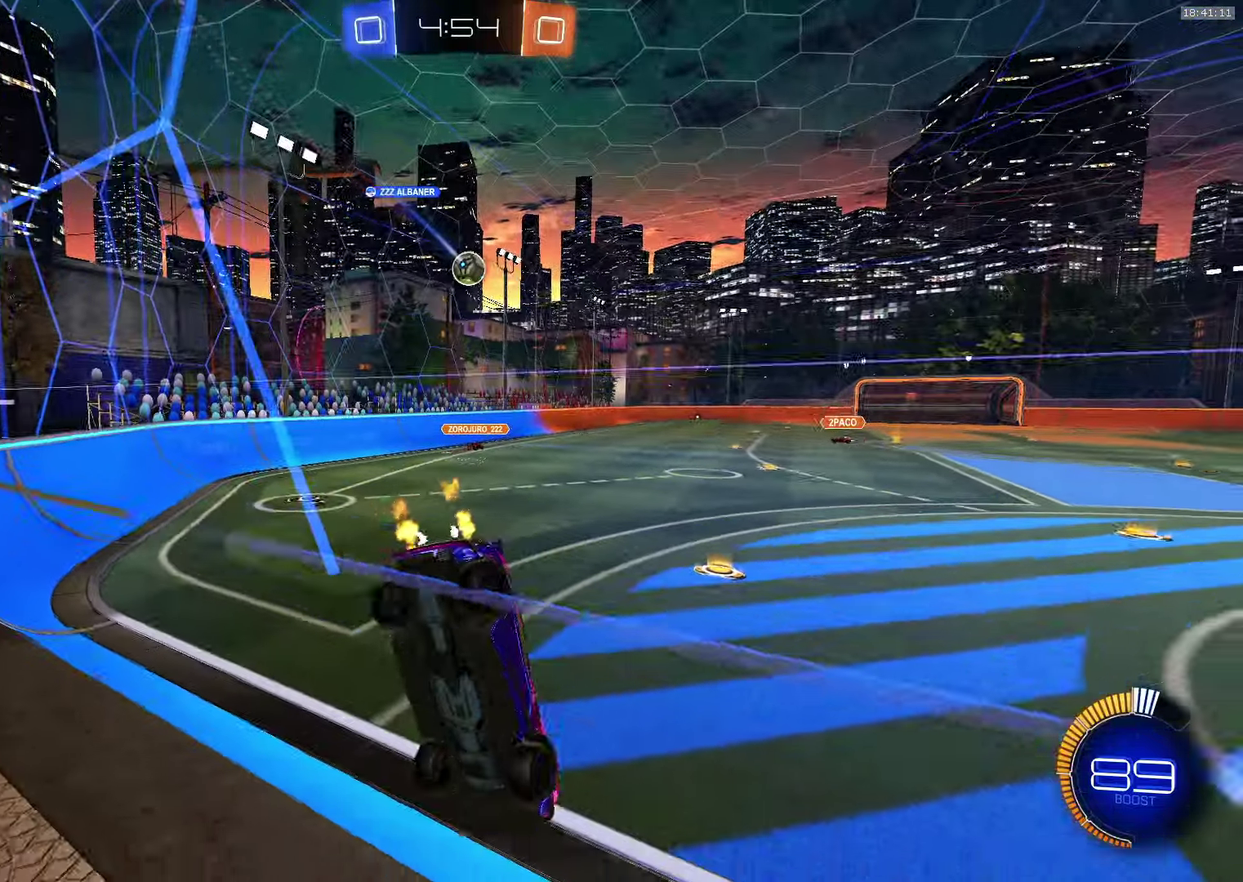
{"buttons": ["R2"], "left_stick": "center", "events": [[184, "left_stick", "center"], [300, "left_stick", "right"], [400, "left_stick", "center"]]}
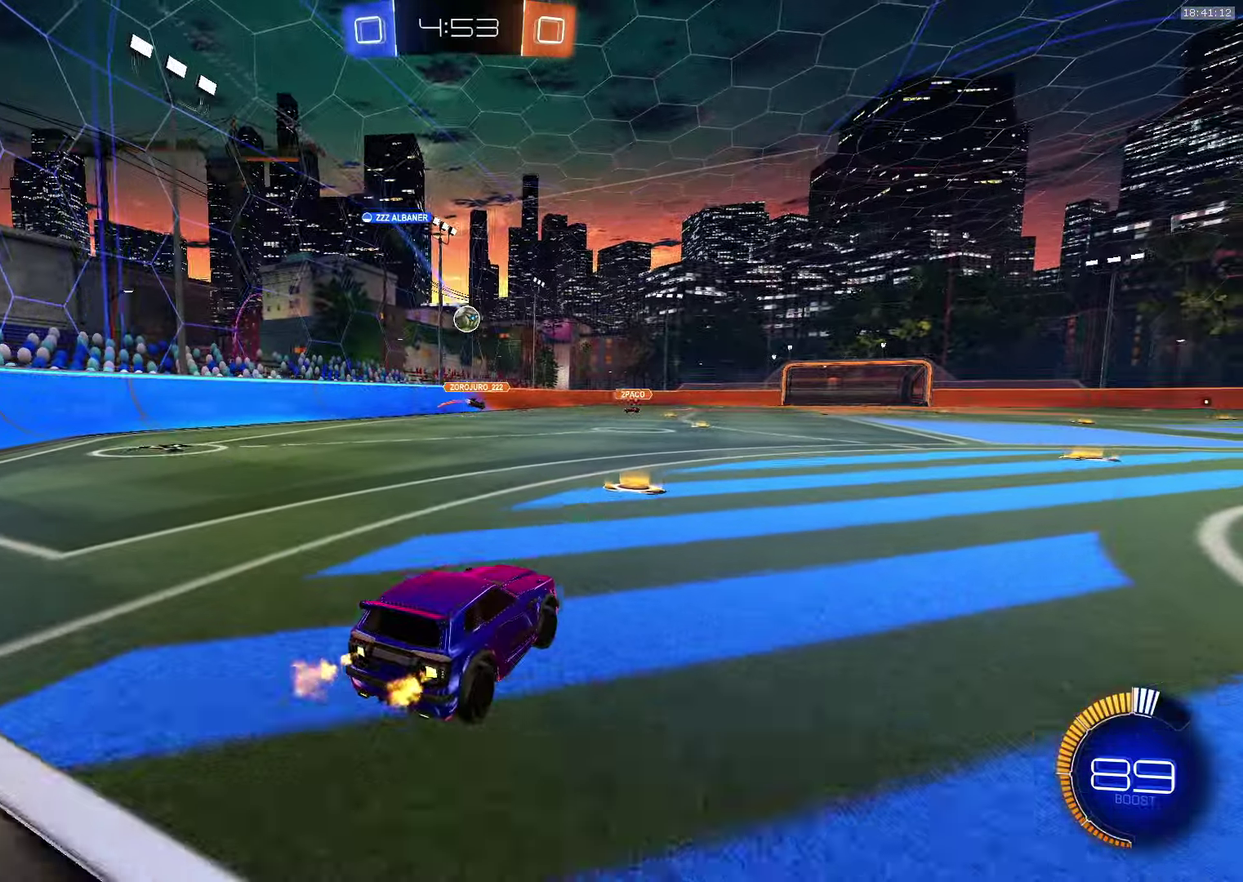
{"buttons": ["R2"], "left_stick": "left", "events": [[234, "left_stick", "left"], [317, "L1", "down"], [384, "L1", "up"]]}
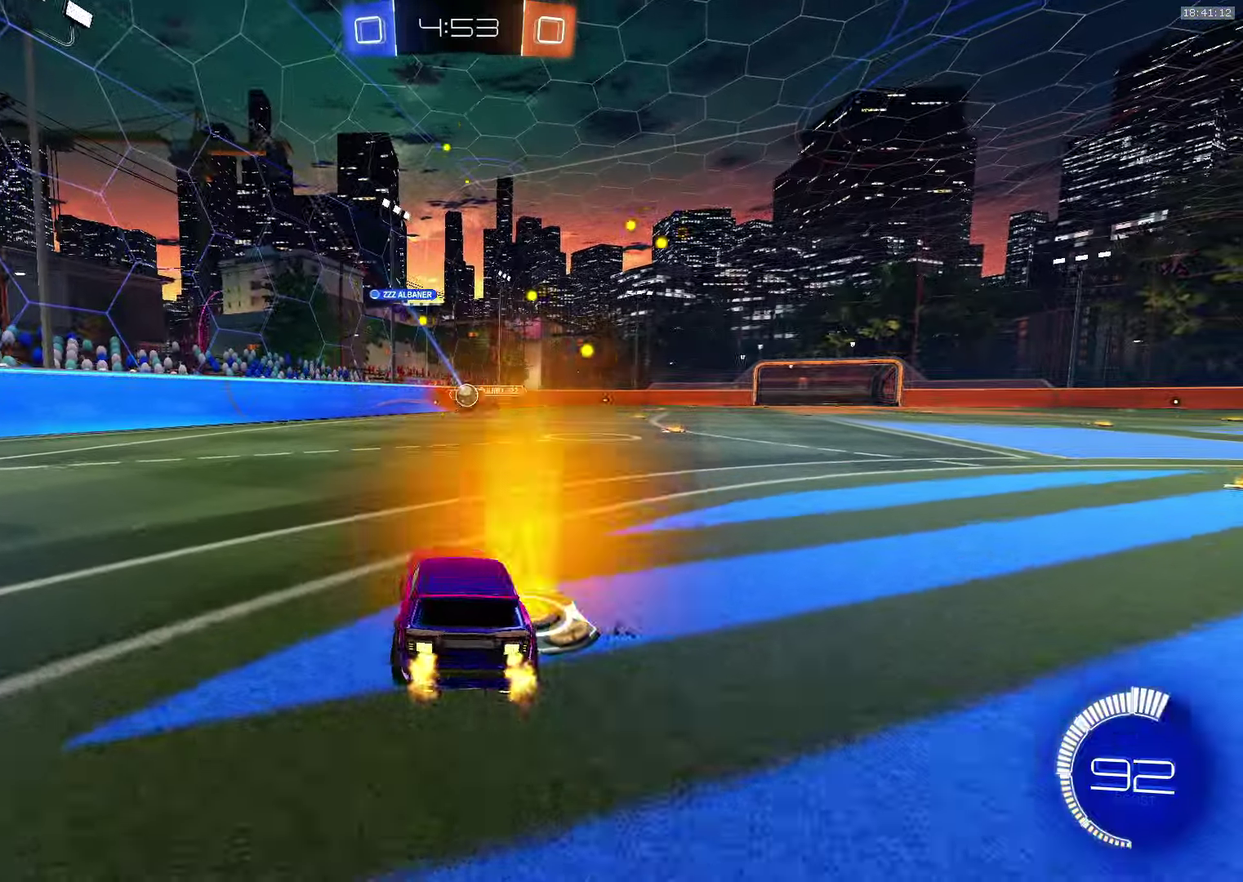
{"buttons": ["R2"], "left_stick": "down-right", "events": [[17, "left_stick", "center"], [284, "left_stick", "down-right"]]}